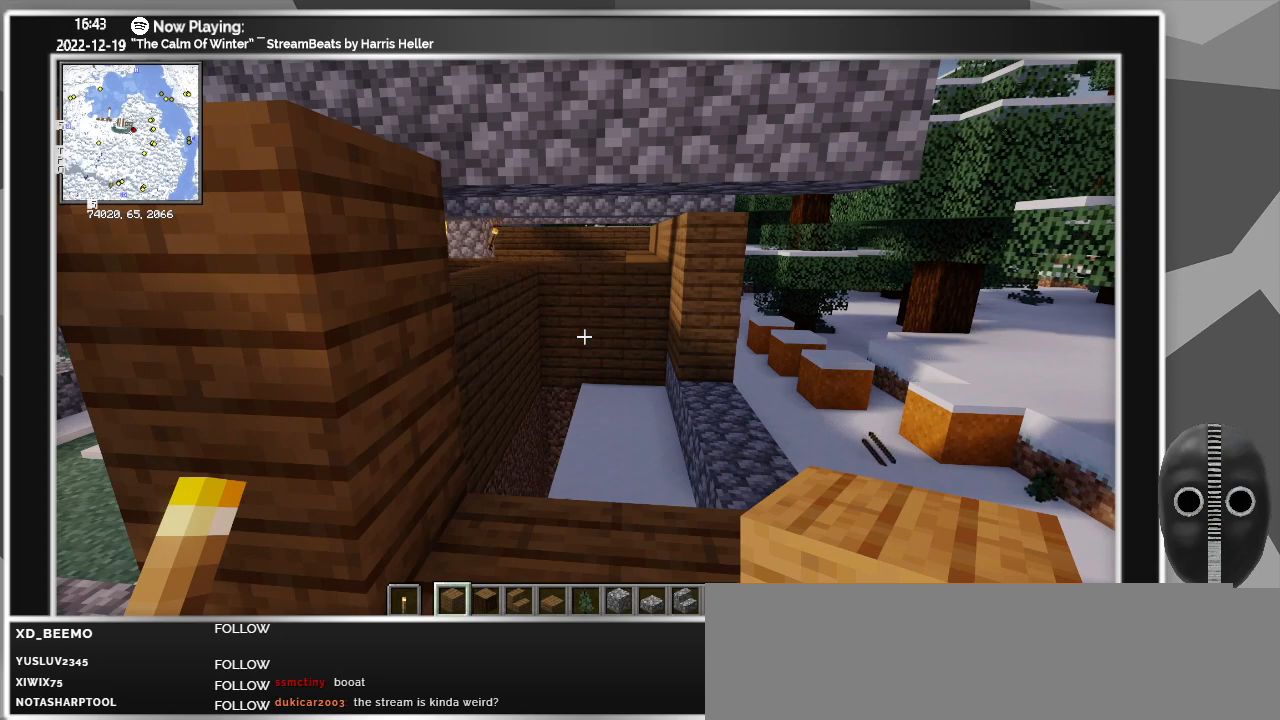
Gameplay with keyboard and mouse; each line is a JSON object with the keys and mouse buttons held at the frame after it. "events" lists presses ("down") and releases ("up") of "a", "ctrl", "d", "down", "escape", "f1", "f10", "f11", "f12", "f2", "f3", "f4", "f5", "f6", "f7", "f8", "f9", "left", "right", "s", "shift", "tab", "up", "w", "mouse_left" and "mouse_right" between this image and that frame as [ms after this image, input, new state], when the widget could be followed in between. "mouse_left", "mouse_right" = the "left", "right" buttons of the "mouse" list. No other keys are recorded. Fast repeated clicks can show as one long hold. Mouse movement is not recorded.
{"keys": [], "mouse": ["left"], "events": [[433, "mouse_left", "down"]]}
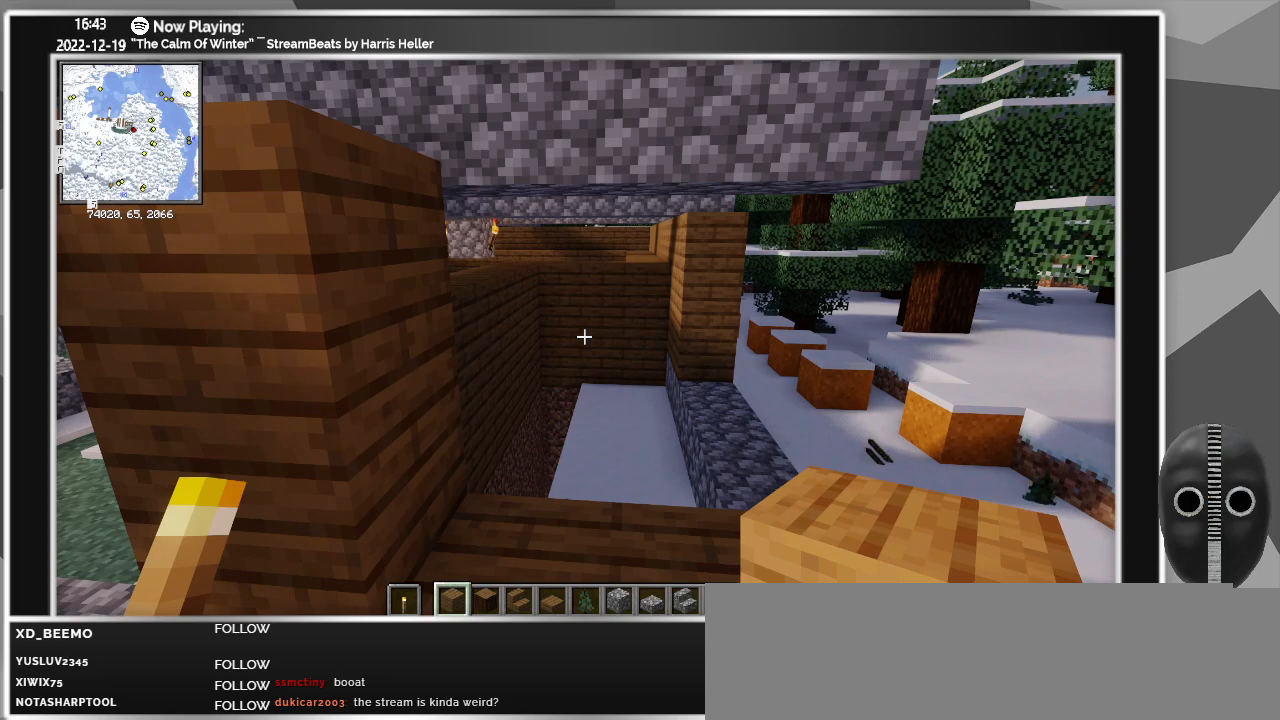
{"keys": [], "mouse": [], "events": [[17, "mouse_left", "up"]]}
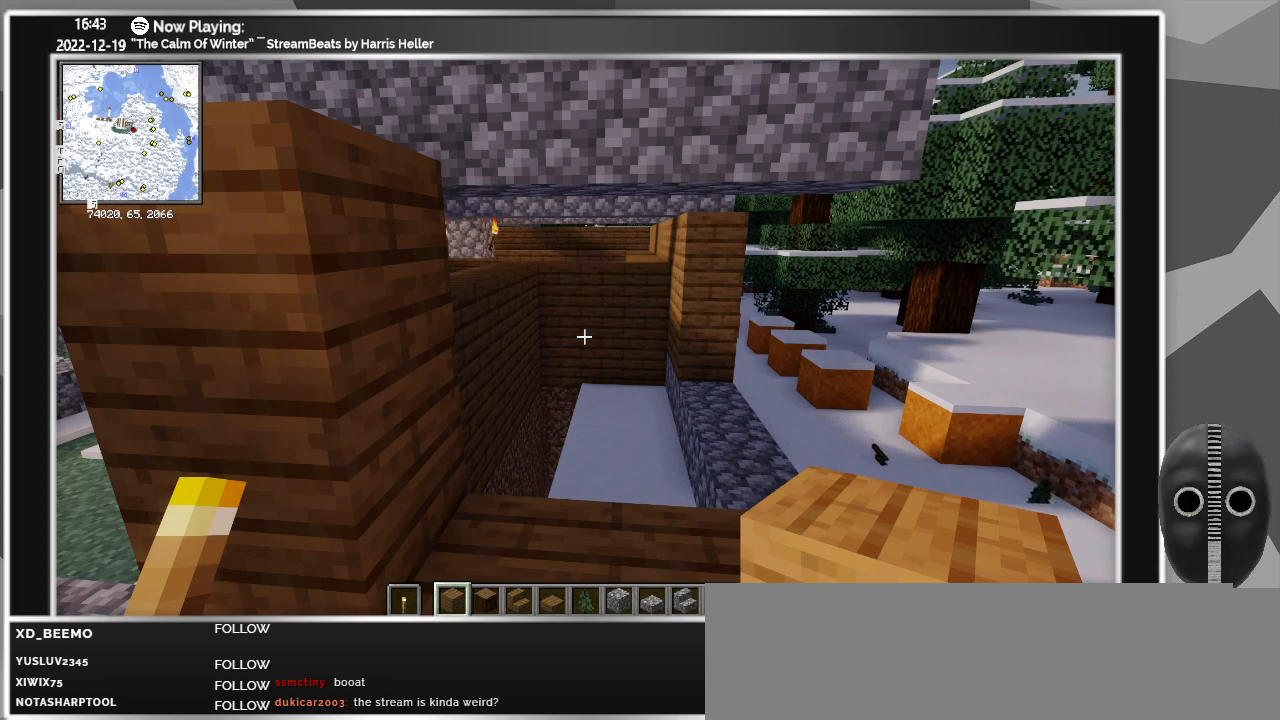
{"keys": [], "mouse": [], "events": []}
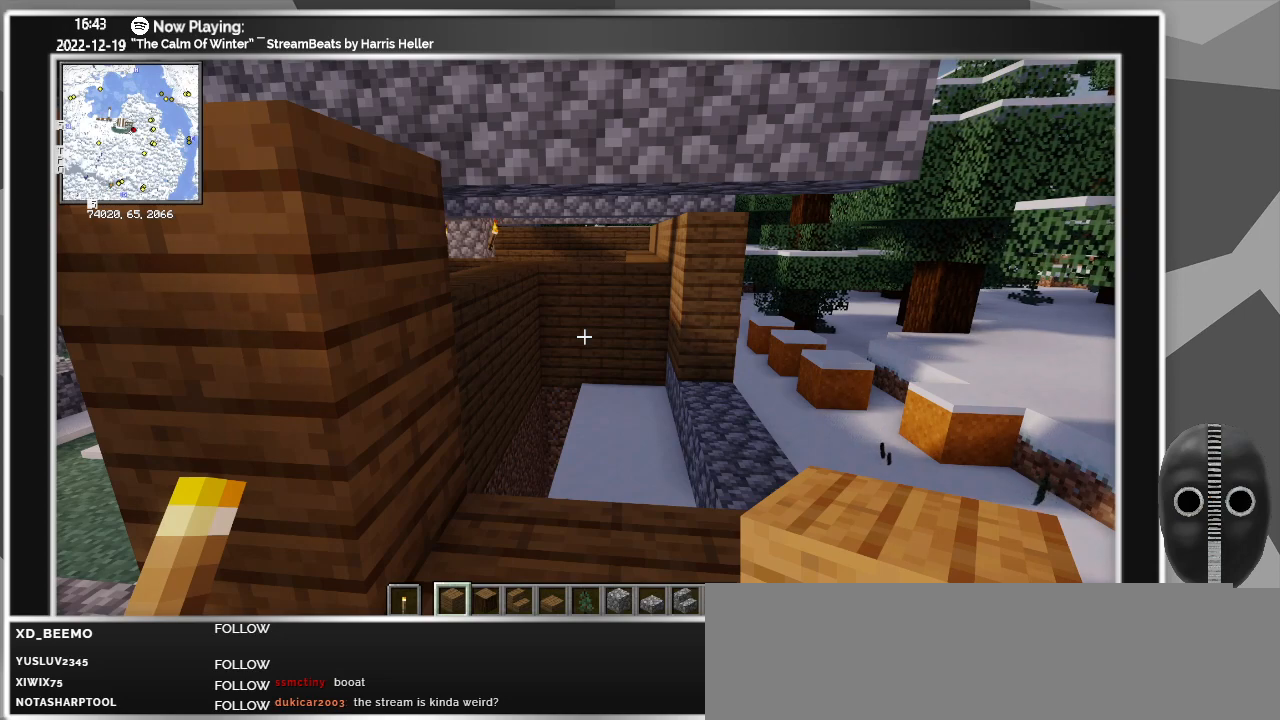
{"keys": [], "mouse": [], "events": [[100, "mouse_left", "down"], [200, "mouse_left", "up"]]}
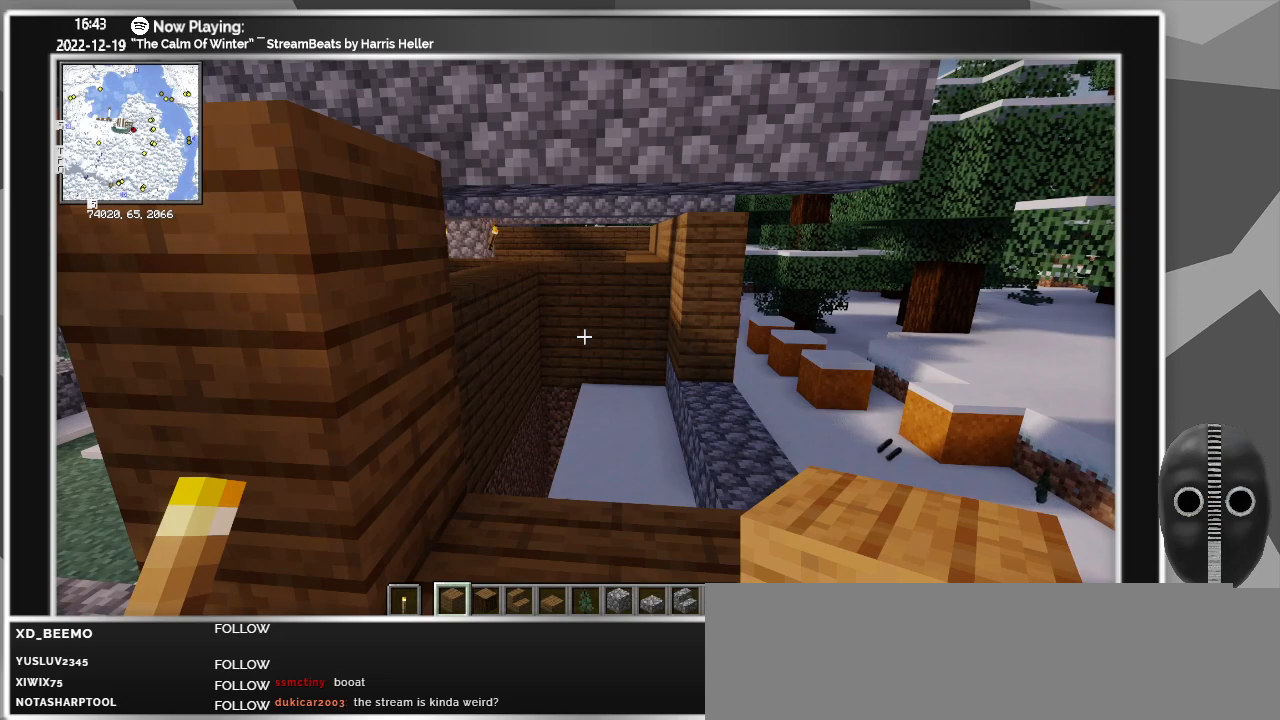
{"keys": [], "mouse": [], "events": []}
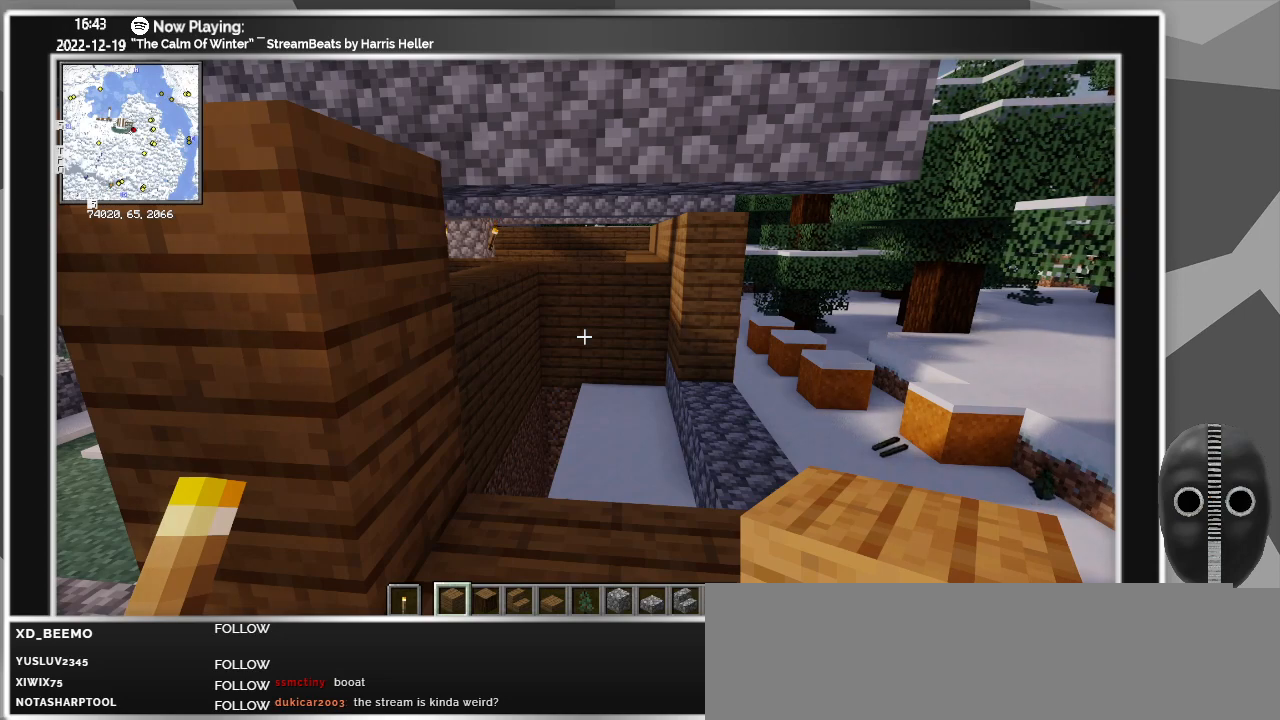
{"keys": [], "mouse": [], "events": []}
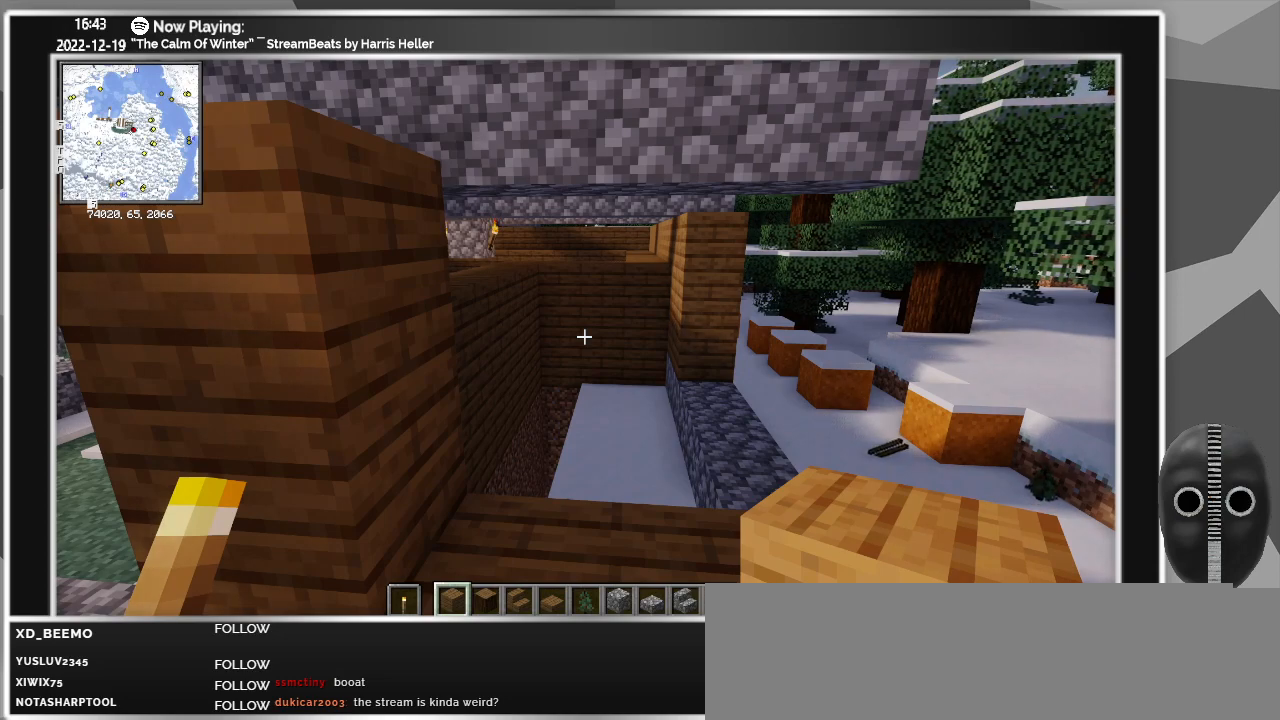
{"keys": [], "mouse": [], "events": [[200, "a", "down"], [283, "a", "up"]]}
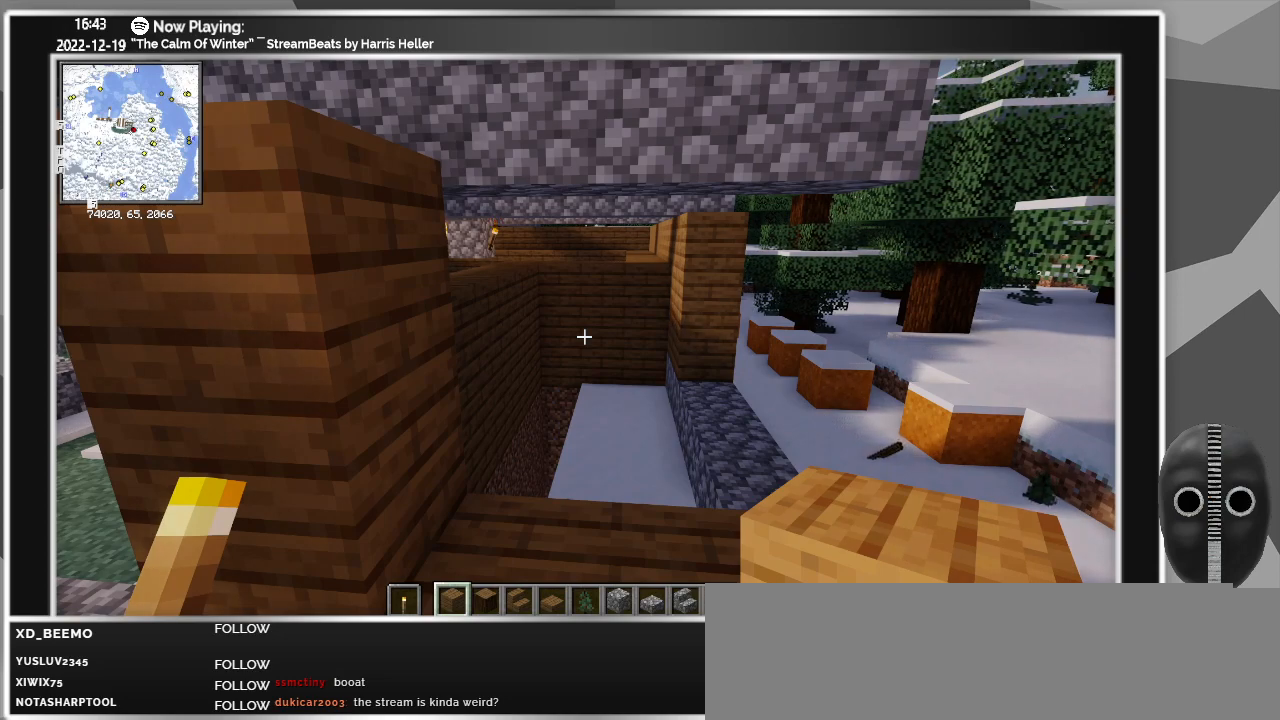
{"keys": [], "mouse": [], "events": [[17, "w", "down"], [117, "w", "up"]]}
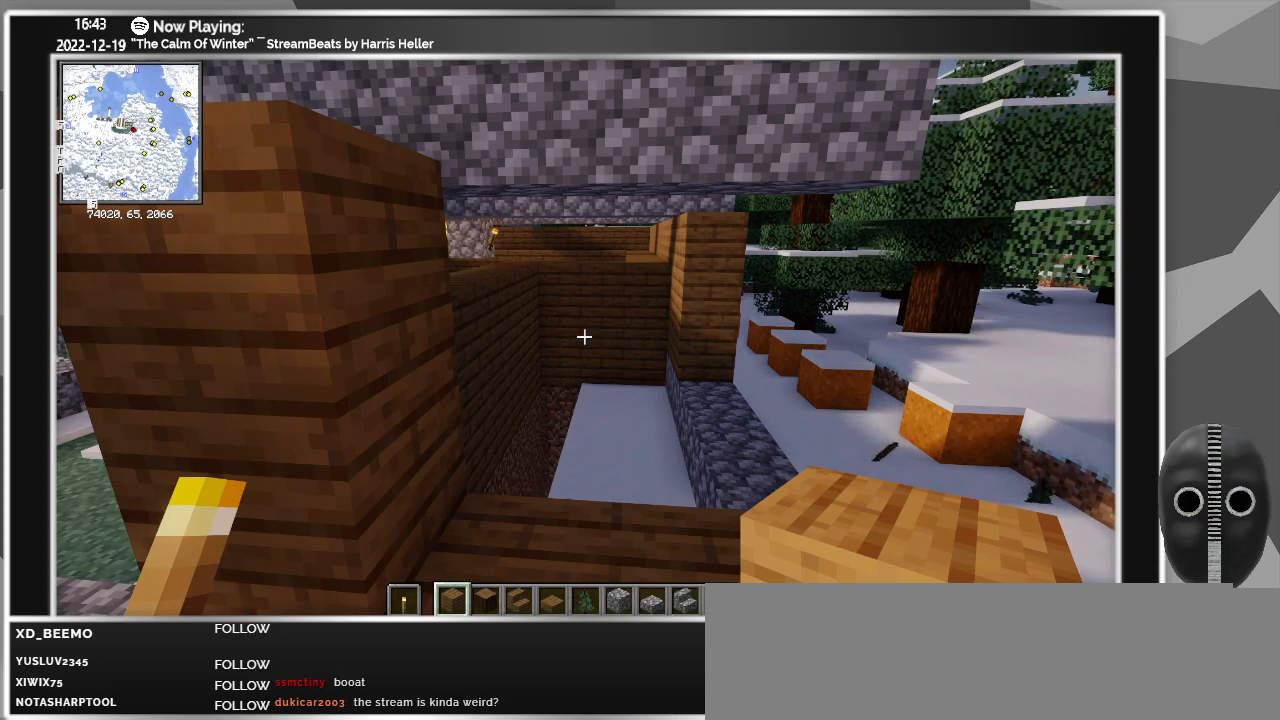
{"keys": [], "mouse": [], "events": []}
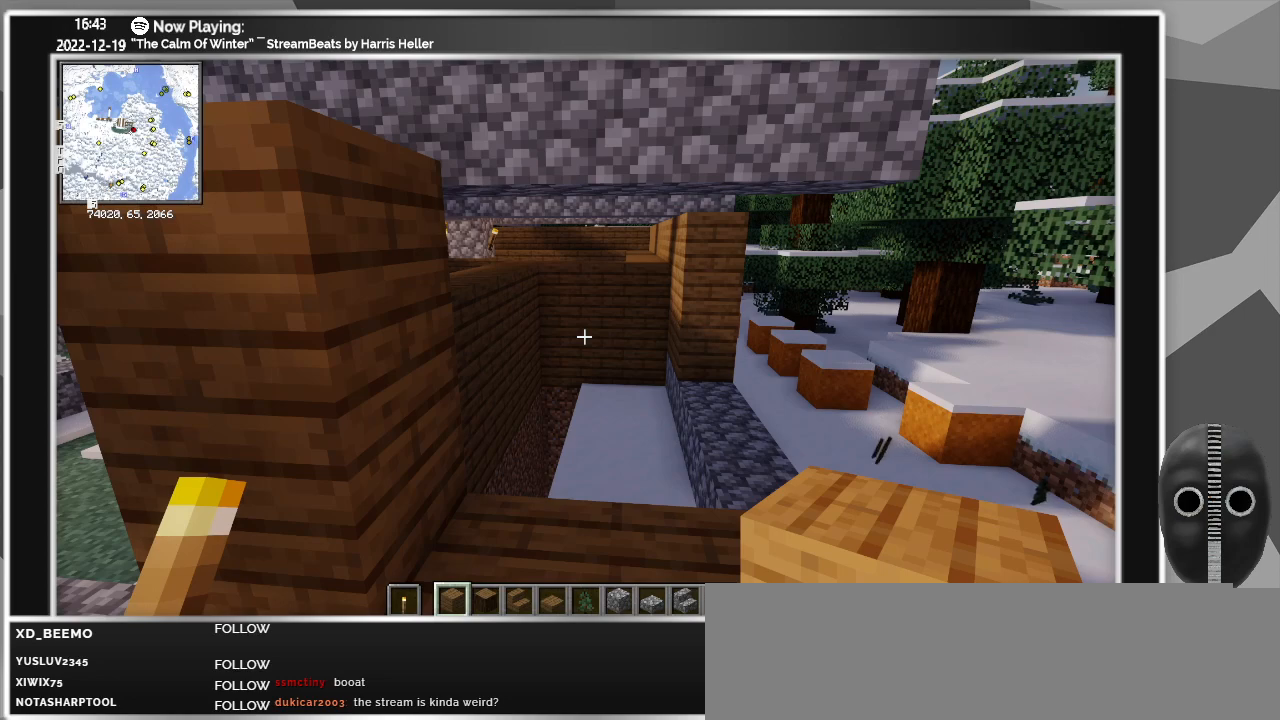
{"keys": [], "mouse": [], "events": []}
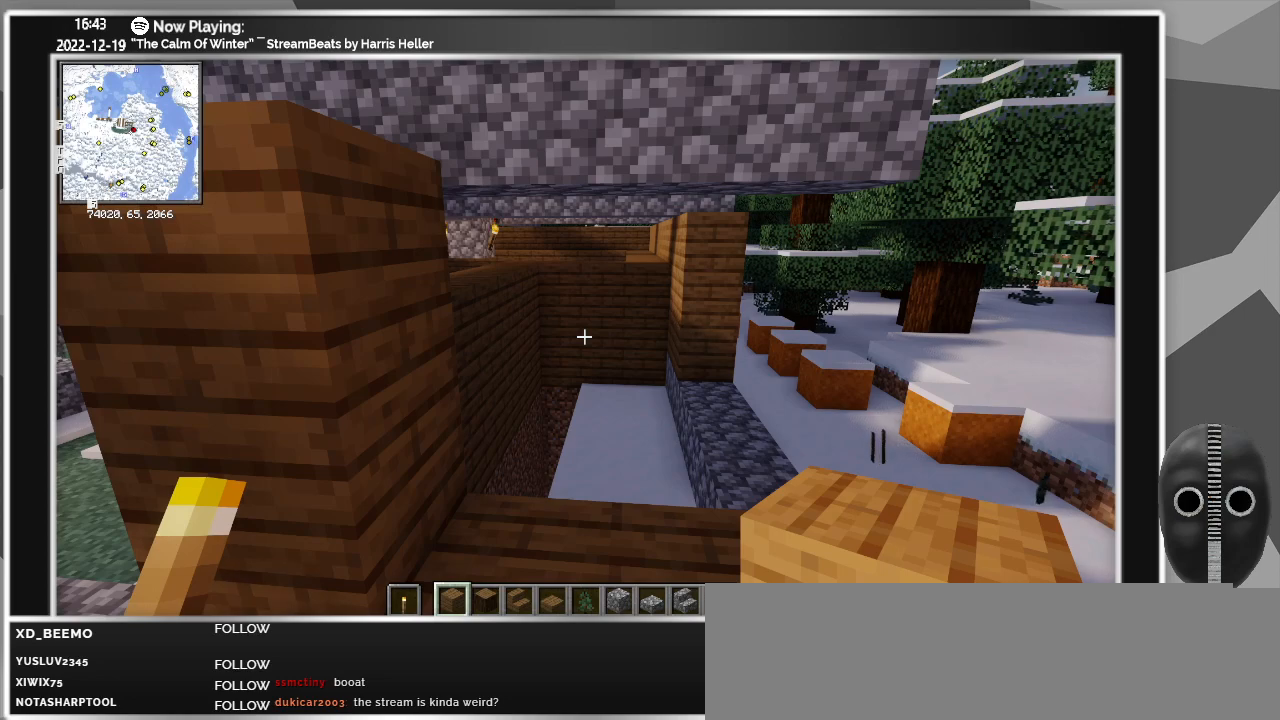
{"keys": [], "mouse": [], "events": []}
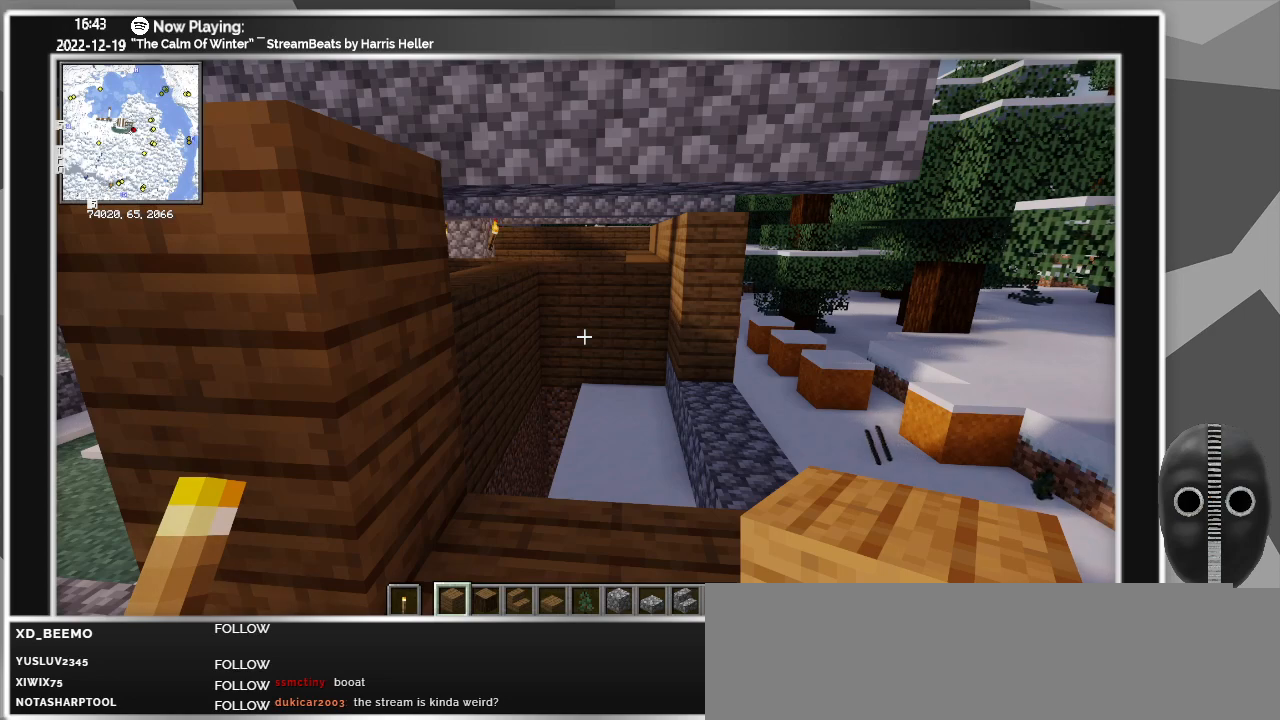
{"keys": [], "mouse": [], "events": []}
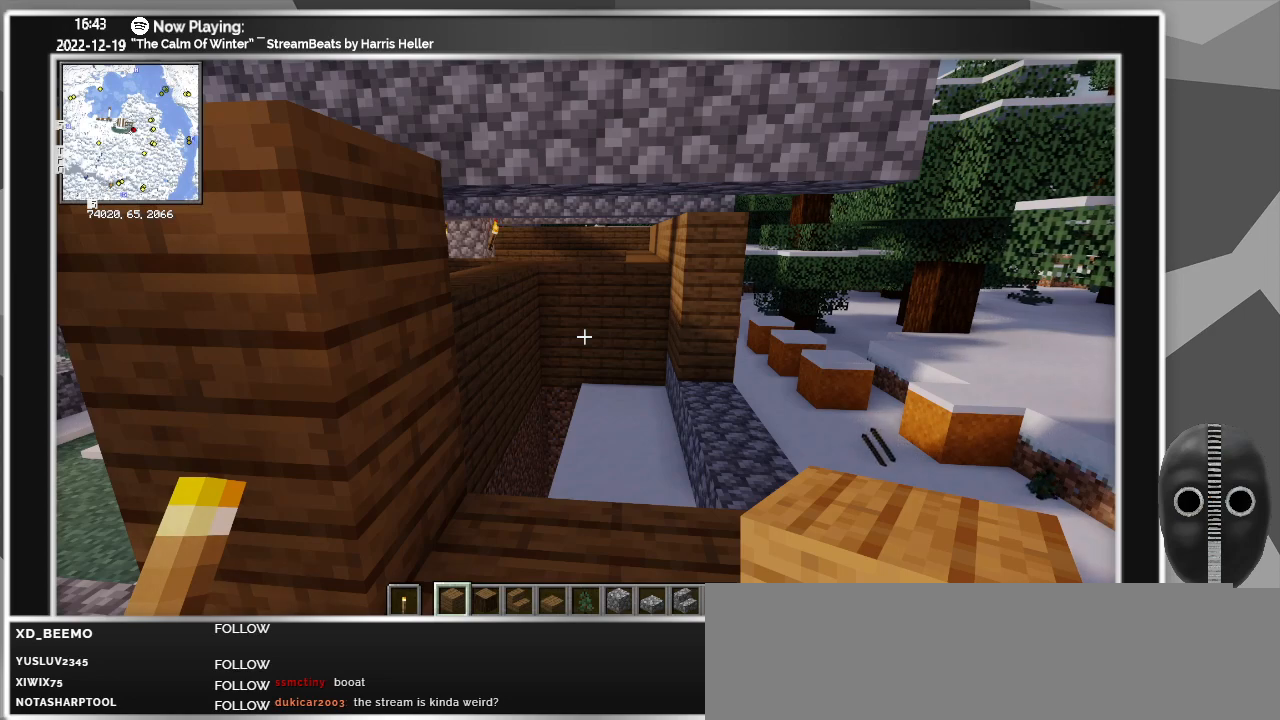
{"keys": [], "mouse": [], "events": []}
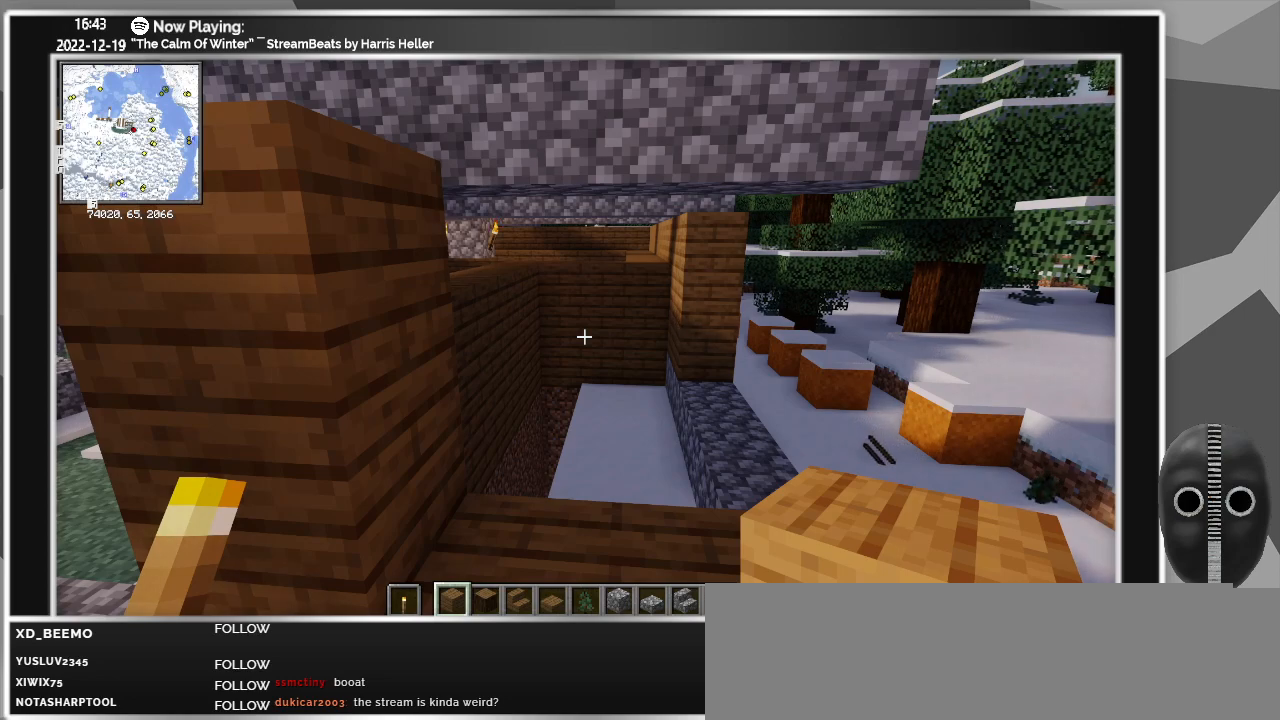
{"keys": [], "mouse": [], "events": [[167, "left", "down"], [250, "left", "up"], [350, "left", "down"], [400, "left", "up"]]}
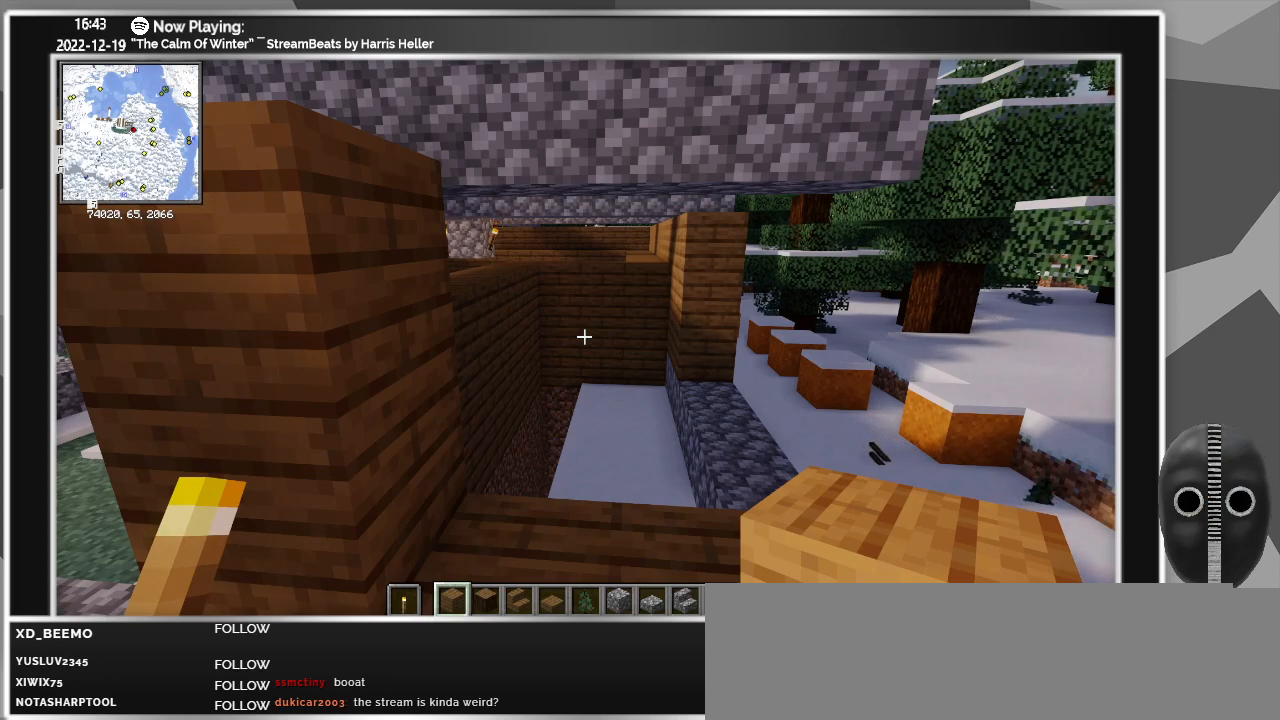
{"keys": [], "mouse": [], "events": [[33, "left", "down"], [83, "left", "up"], [333, "a", "down"], [417, "a", "up"]]}
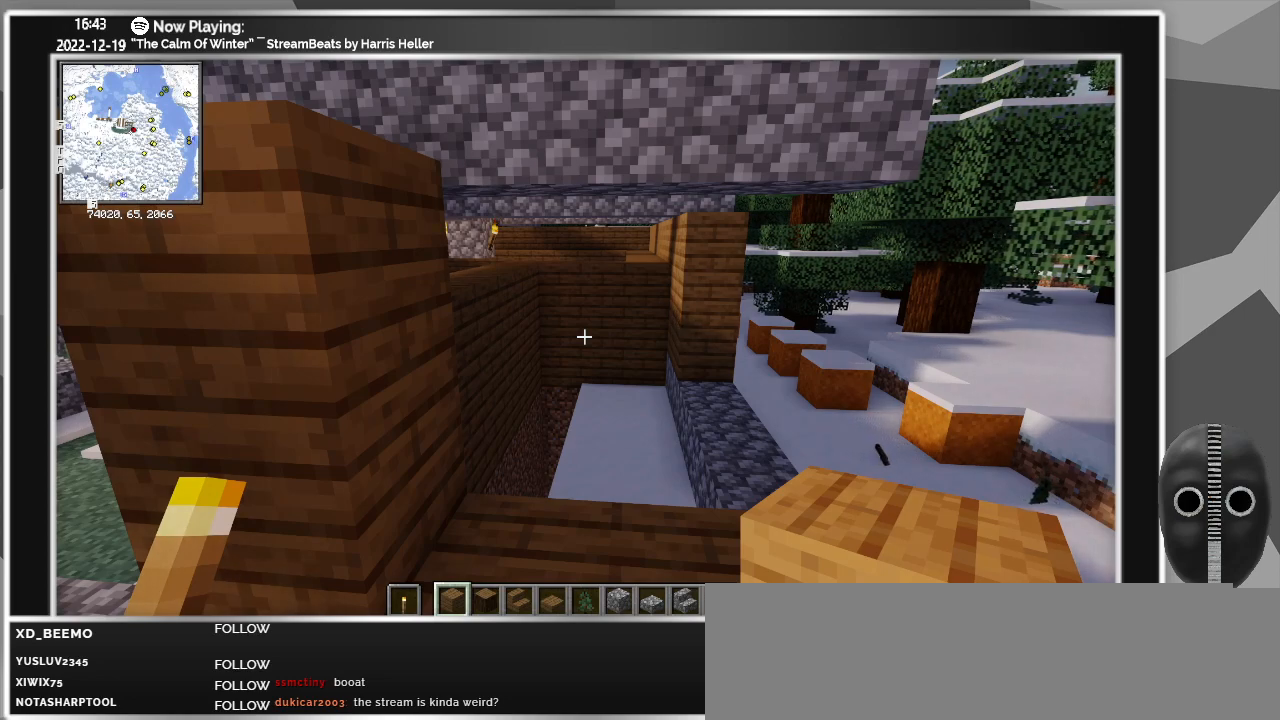
{"keys": [], "mouse": [], "events": [[333, "right", "down"], [433, "right", "up"]]}
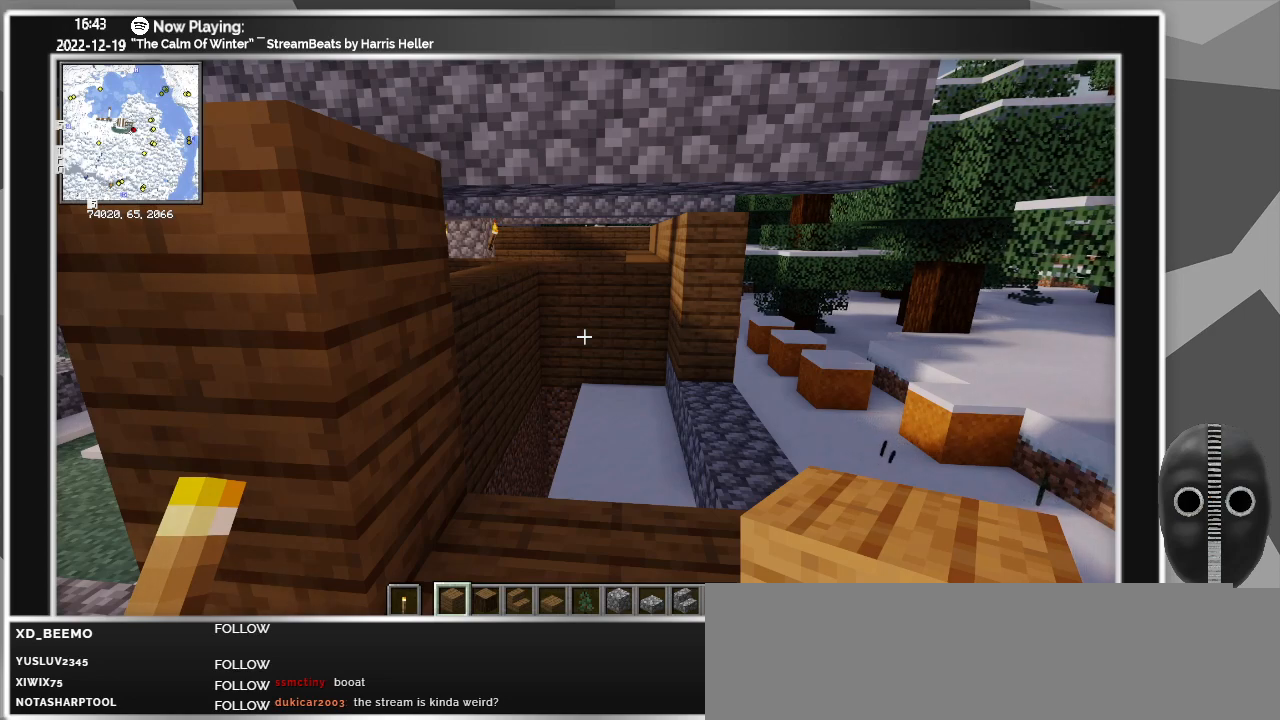
{"keys": [], "mouse": [], "events": [[67, "right", "down"], [117, "right", "up"], [250, "right", "down"], [350, "right", "up"], [400, "right", "down"], [483, "right", "up"]]}
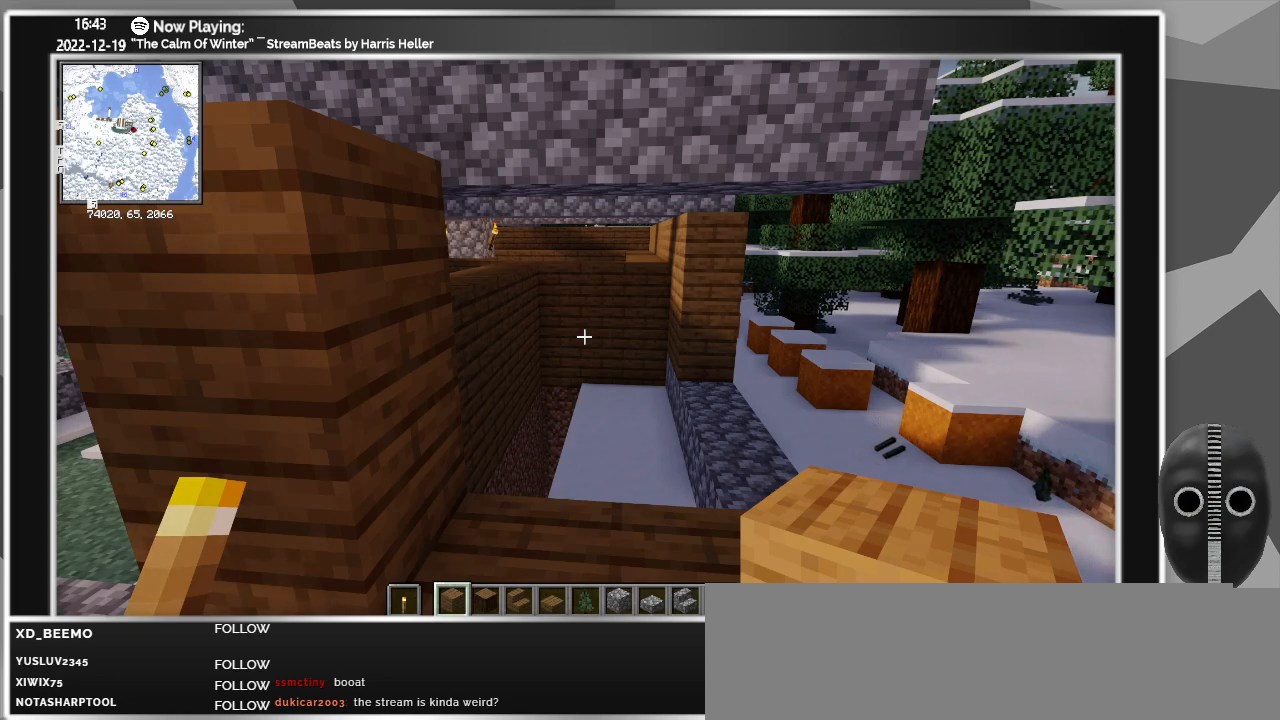
{"keys": [], "mouse": [], "events": []}
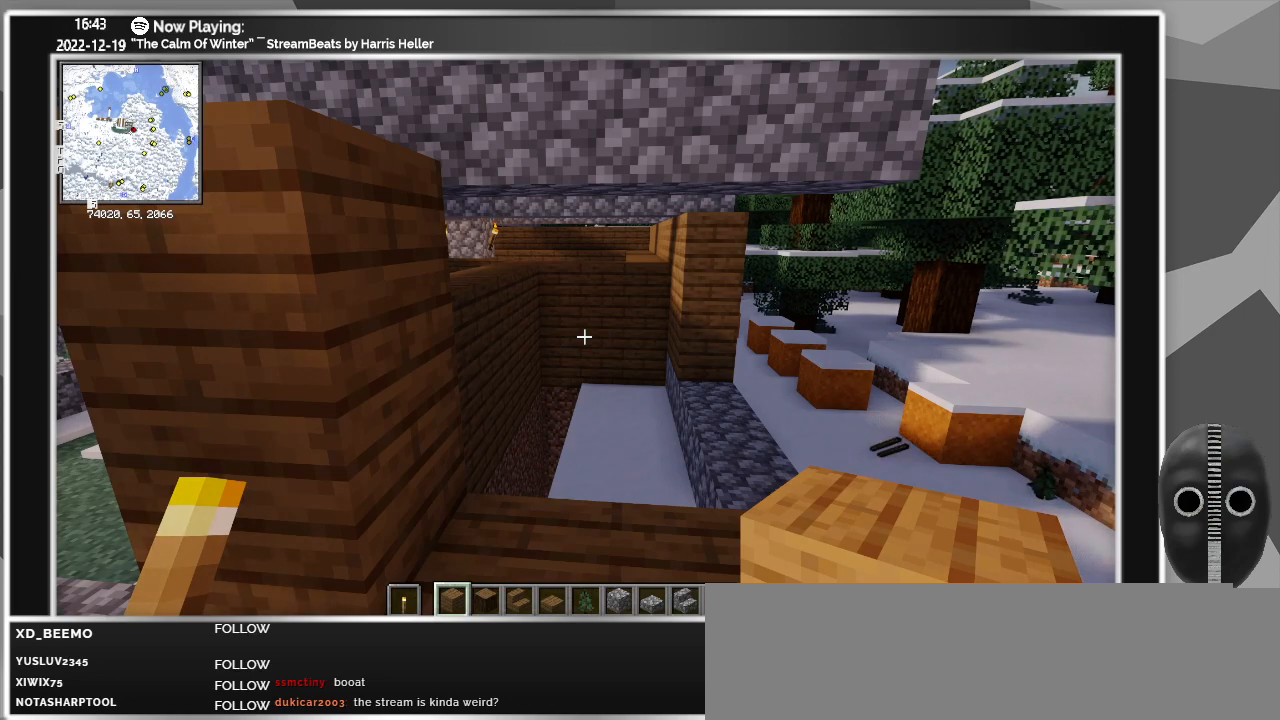
{"keys": [], "mouse": [], "events": []}
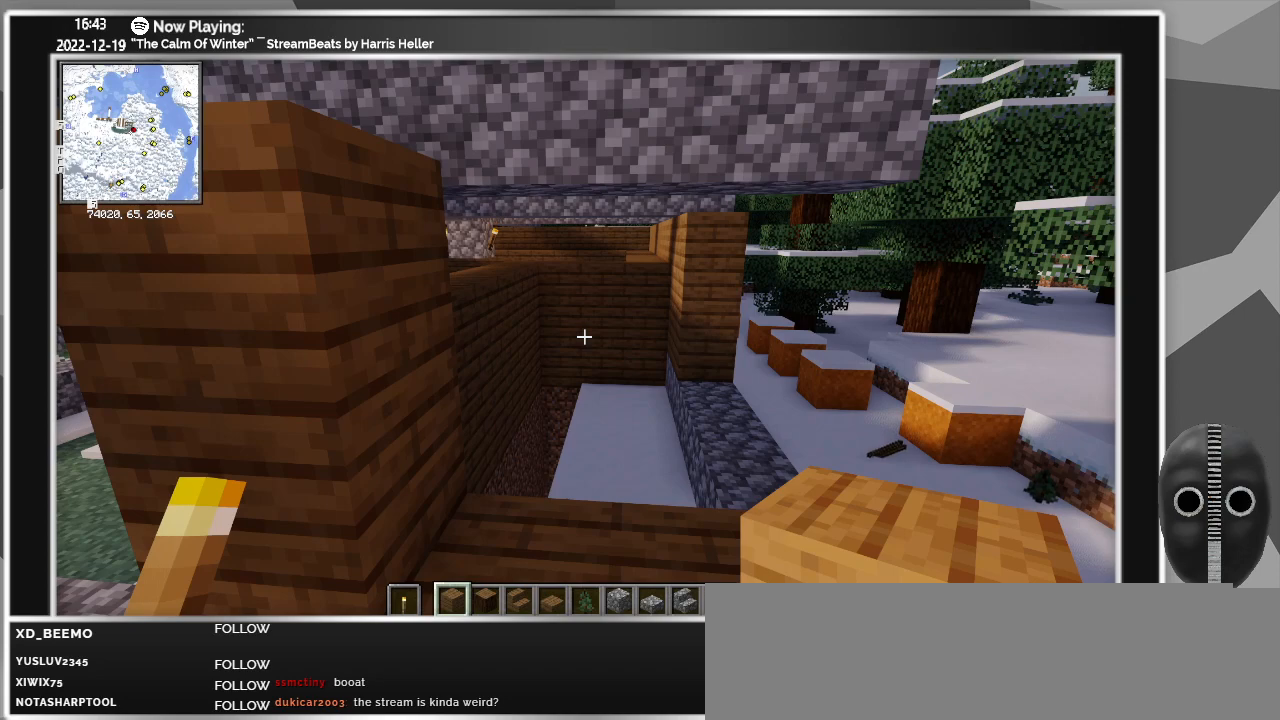
{"keys": [], "mouse": [], "events": []}
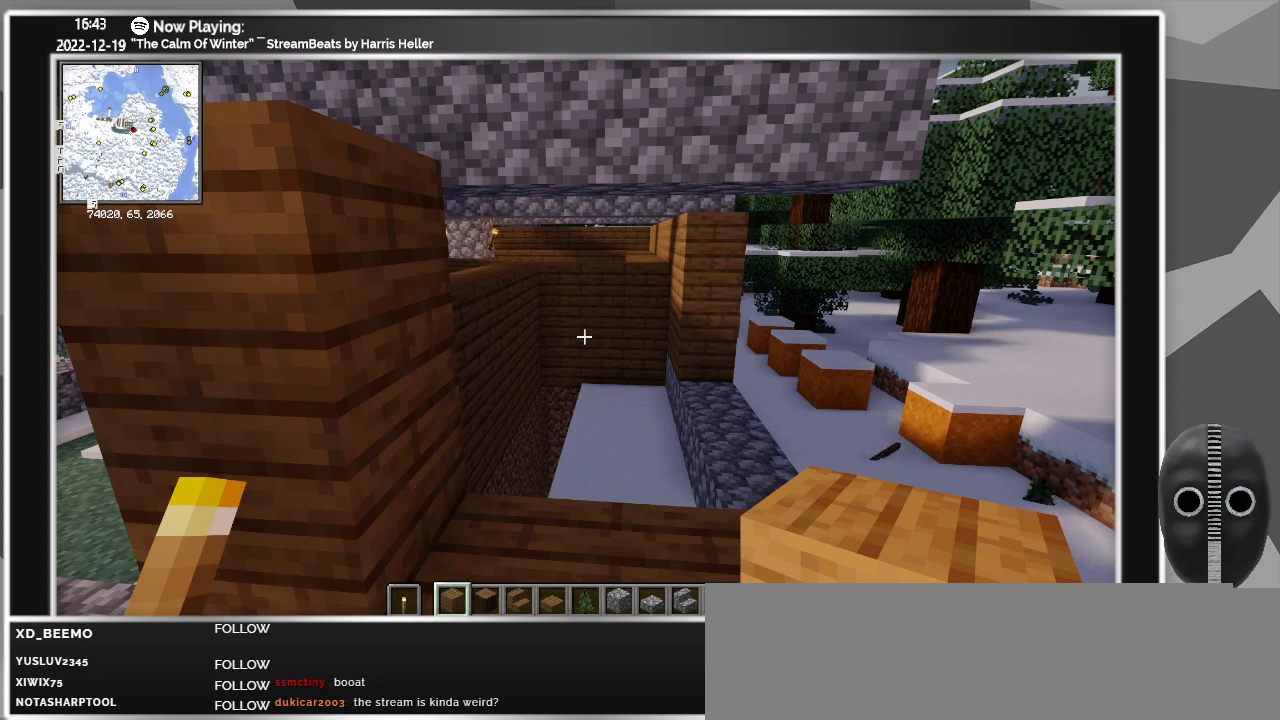
{"keys": [], "mouse": [], "events": []}
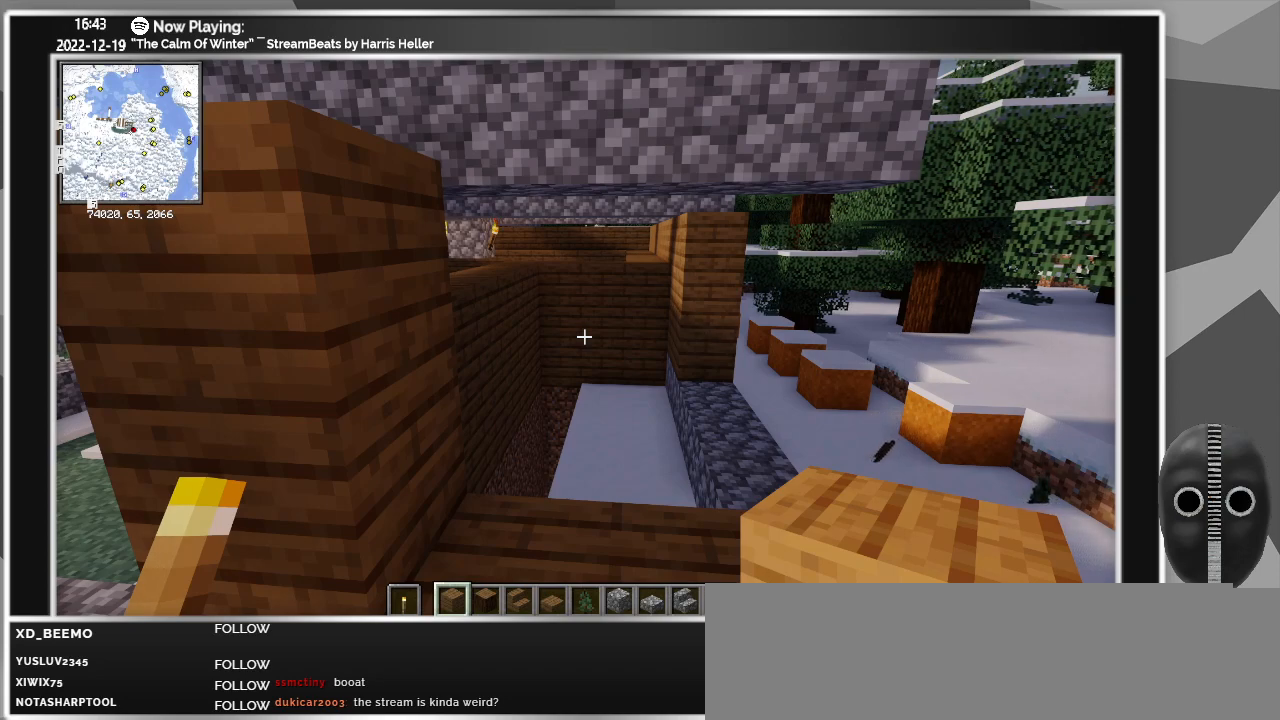
{"keys": [], "mouse": [], "events": []}
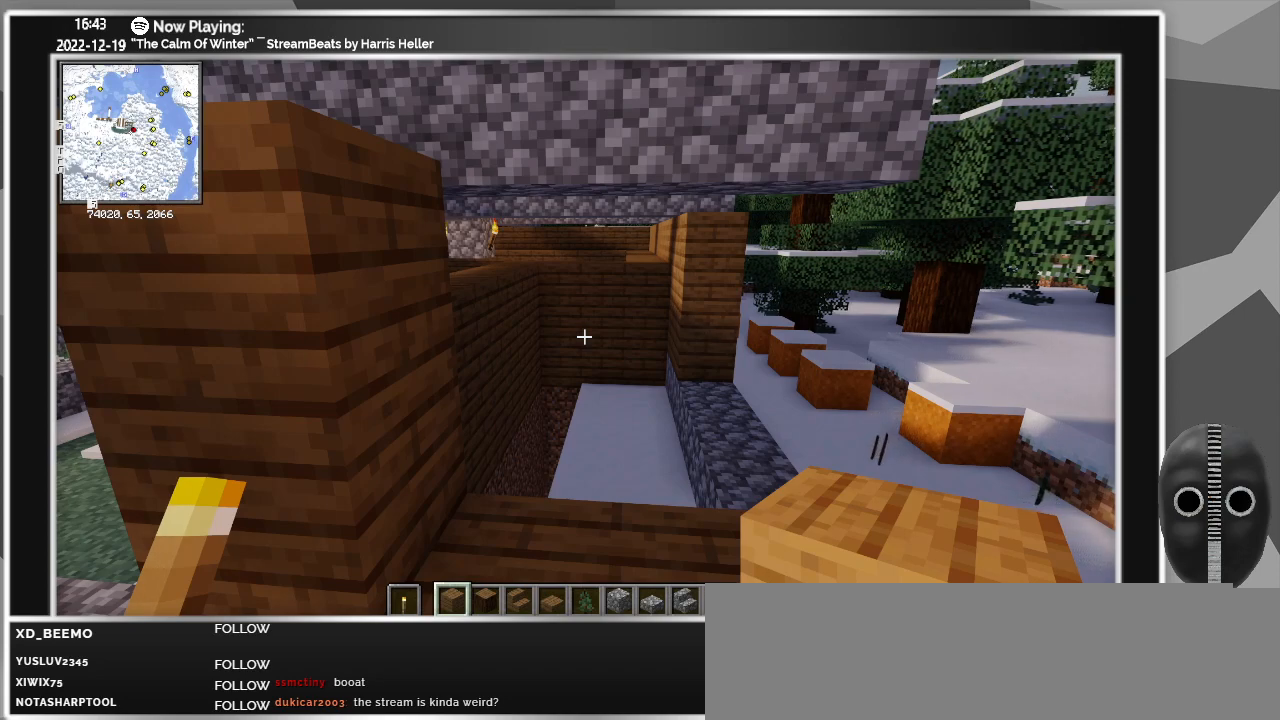
{"keys": [], "mouse": [], "events": []}
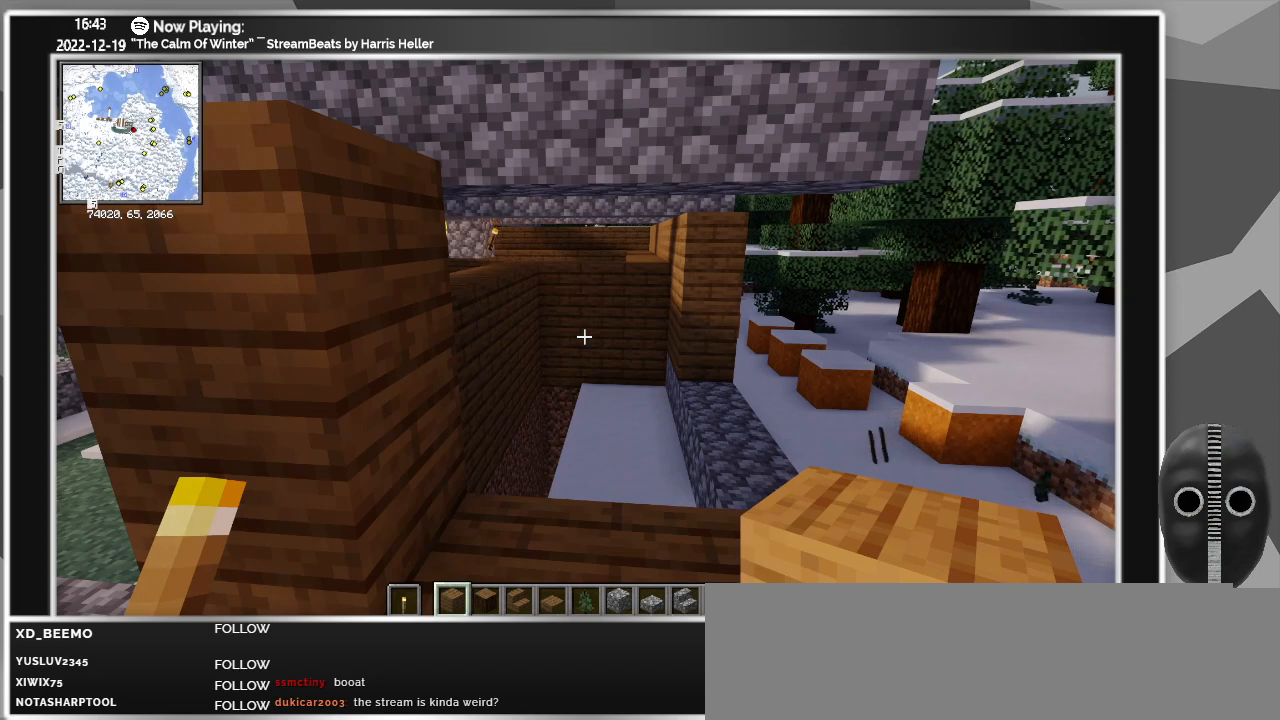
{"keys": [], "mouse": [], "events": [[267, "mouse_left", "down"], [367, "mouse_left", "up"]]}
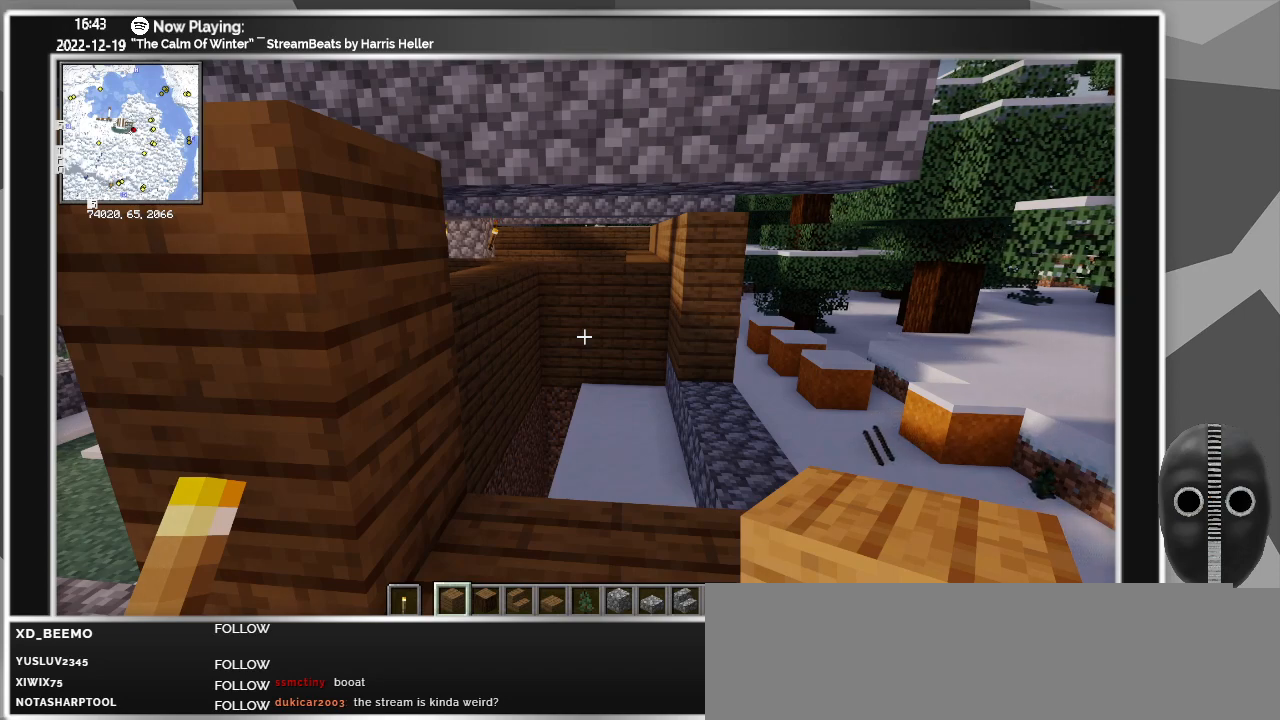
{"keys": [], "mouse": [], "events": []}
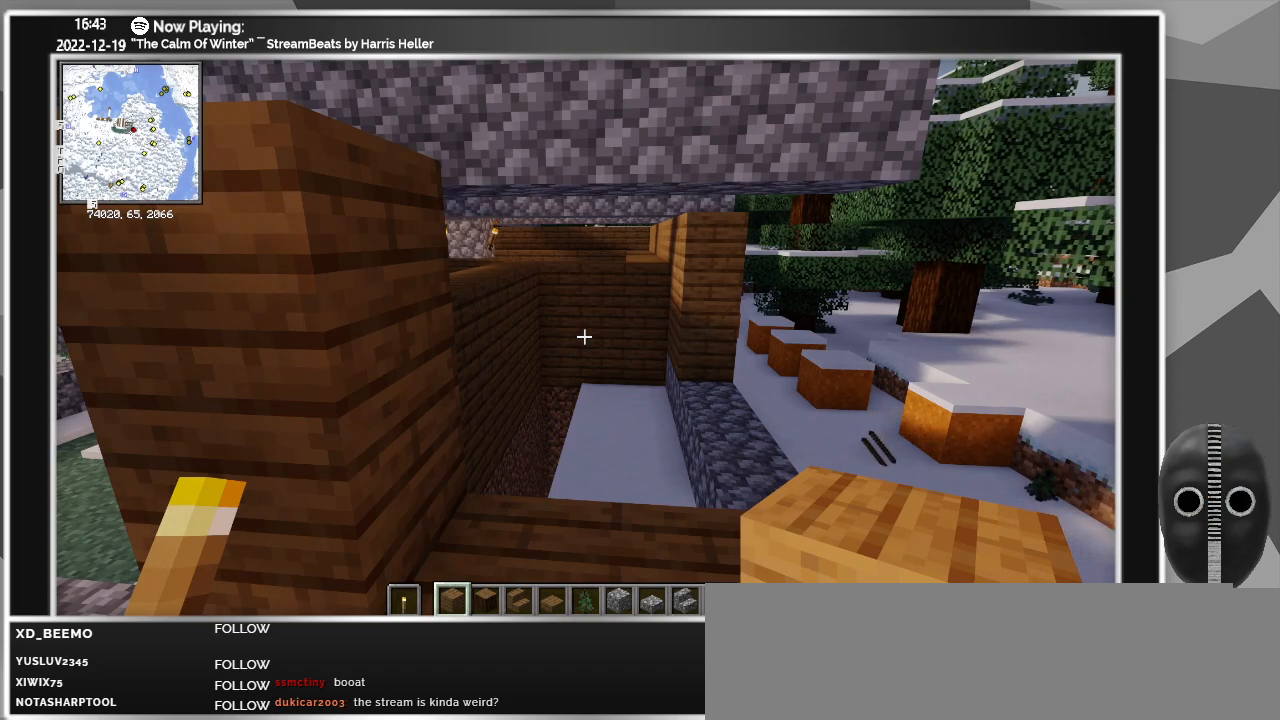
{"keys": [], "mouse": [], "events": []}
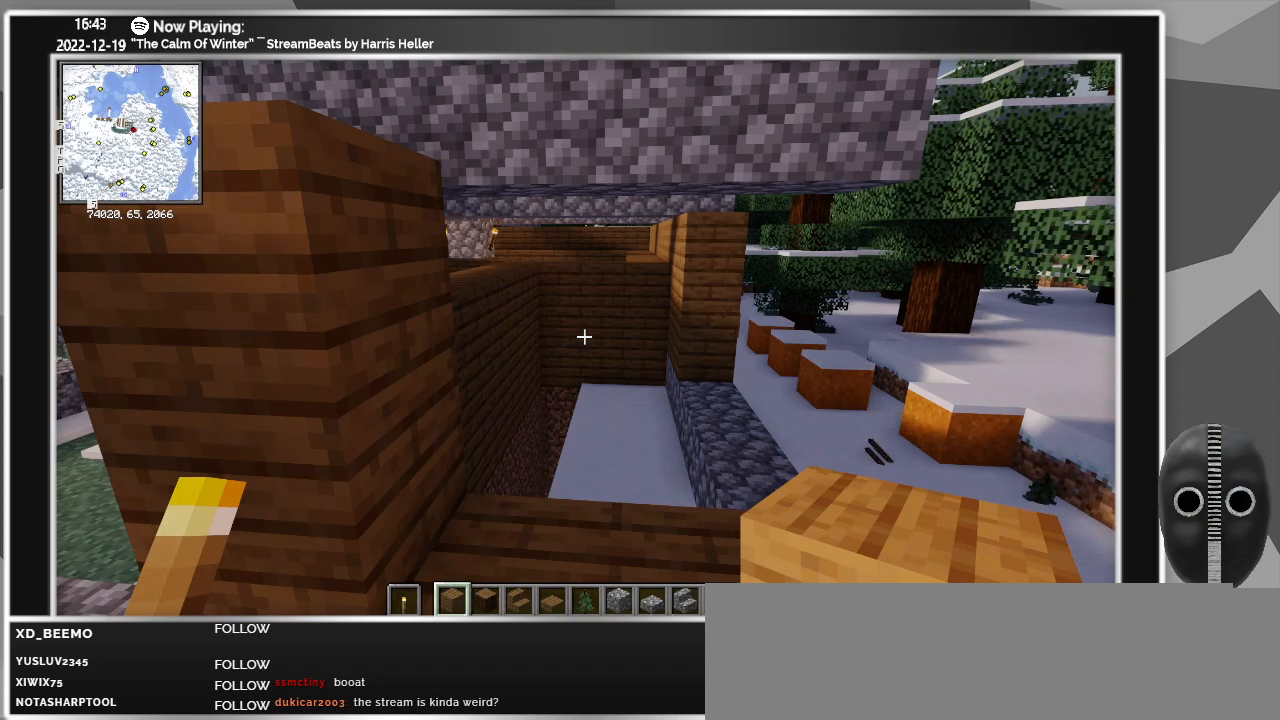
{"keys": [], "mouse": [], "events": []}